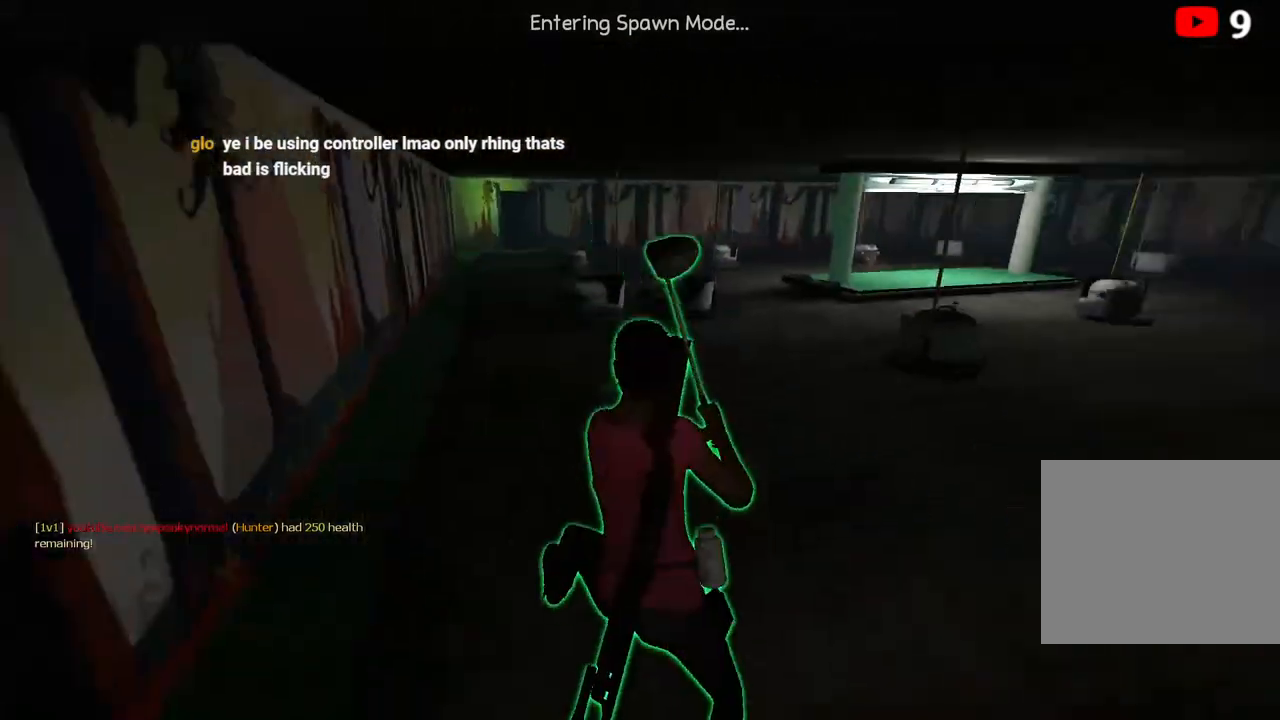
Gameplay with keyboard; each line is a JSON object with the keys held at the frame after it. "events" lists presses ("down") and releases ("up") of "a", "ctrl", "d", "e", "q", "s", "shift", "space" and "w" between this image and that frame as [ms after this image, input, new state], when the widget could be followed in between. No other keys are recorded. Mouse input is not recorded.
{"keys": ["w"], "events": [[467, "w", "down"]]}
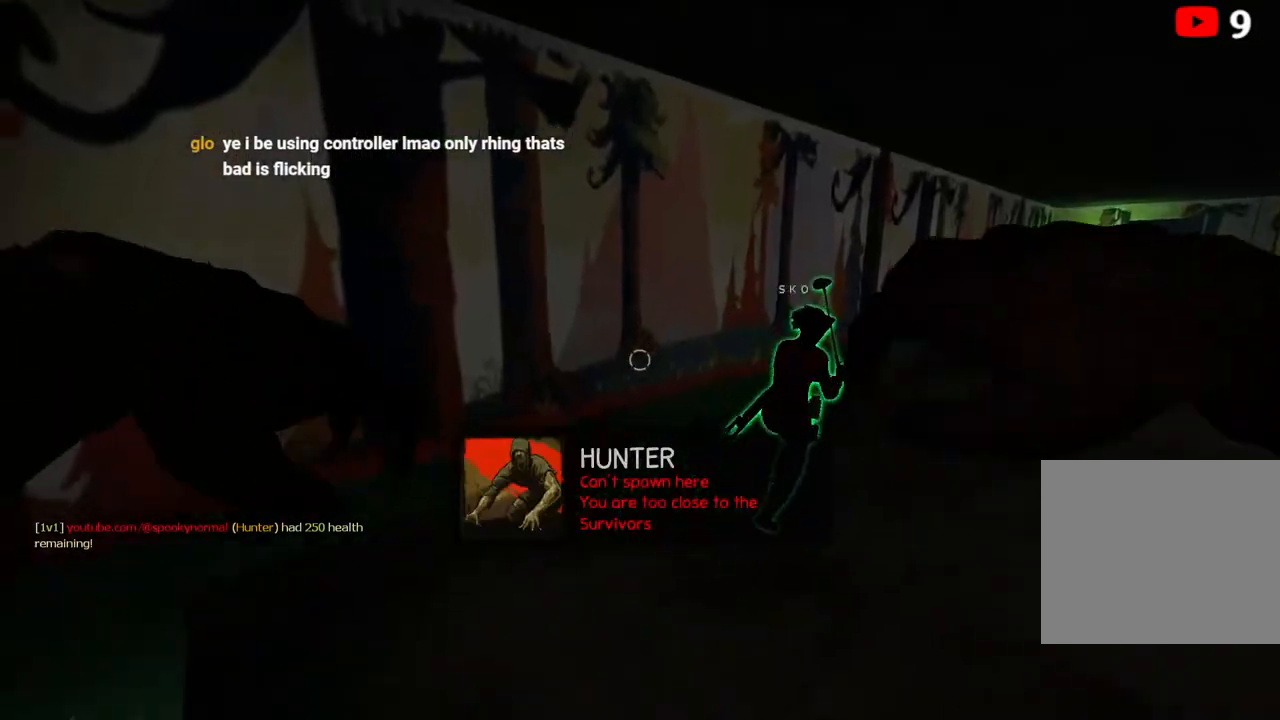
{"keys": ["w"], "events": []}
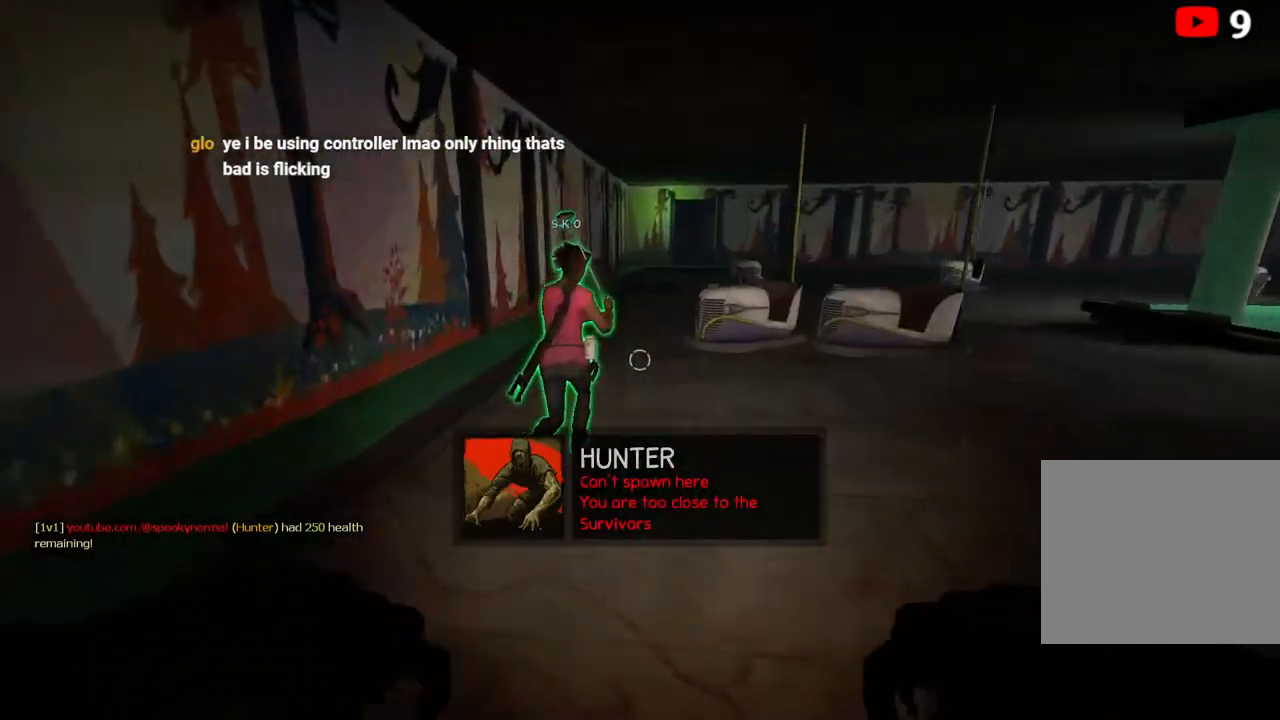
{"keys": ["w"], "events": []}
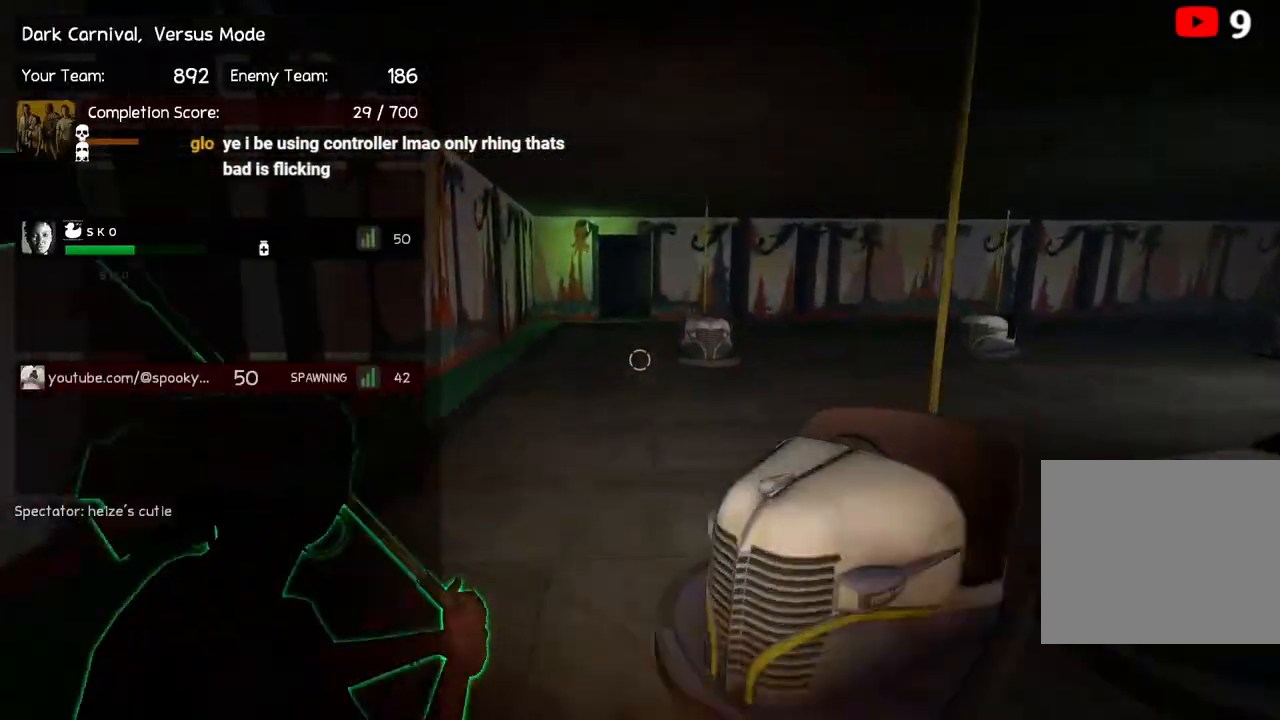
{"keys": ["w"], "events": []}
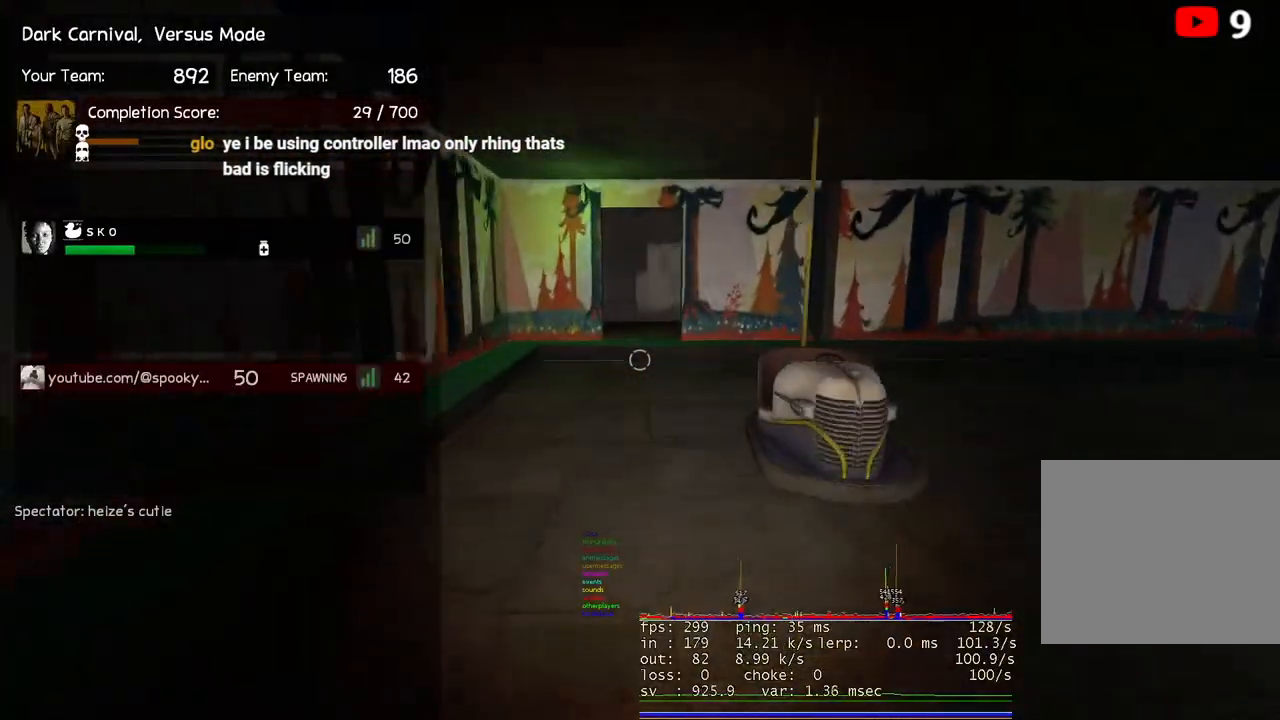
{"keys": ["w"], "events": []}
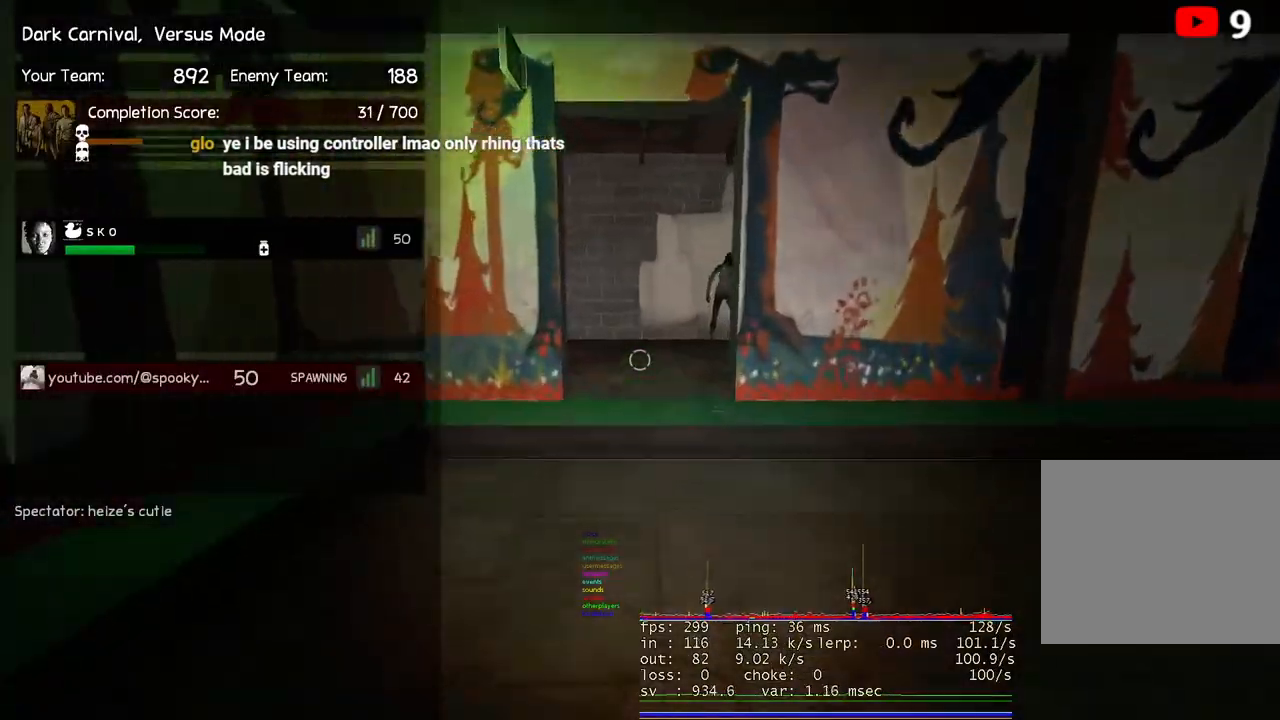
{"keys": ["d", "w"], "events": [[400, "d", "down"]]}
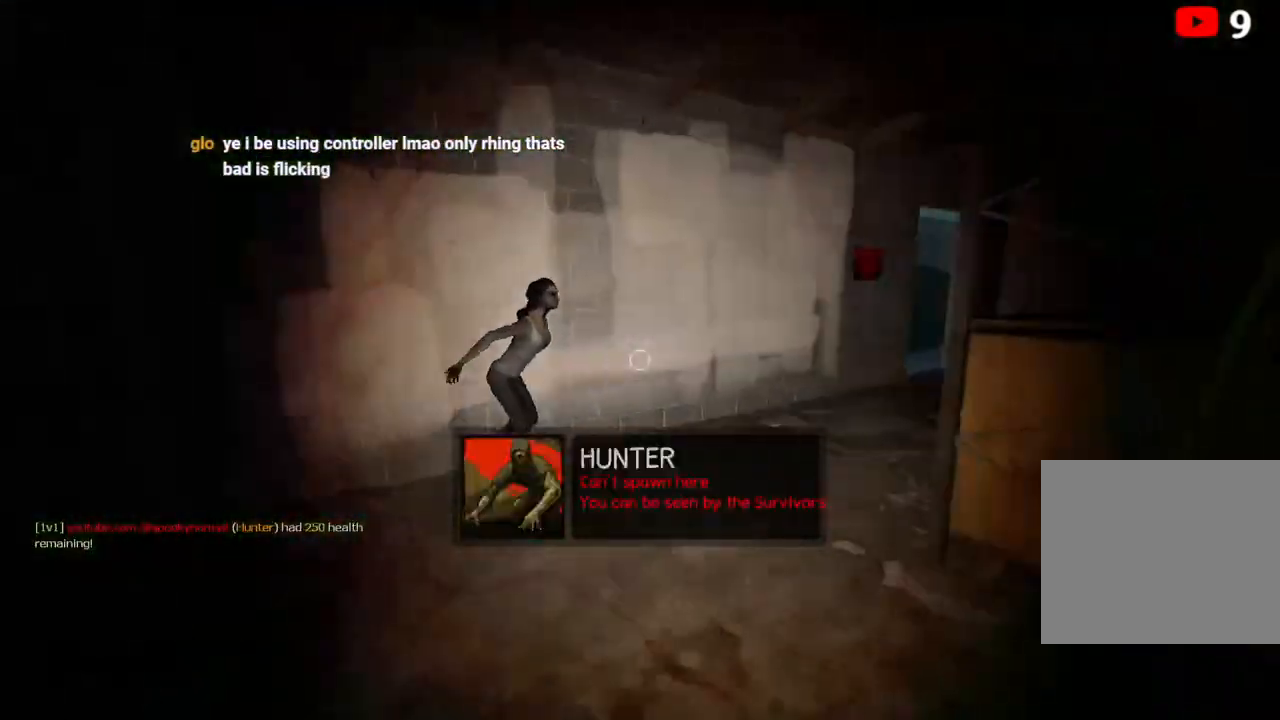
{"keys": ["a", "ctrl"], "events": [[150, "d", "up"], [200, "a", "down"], [250, "w", "up"], [400, "ctrl", "down"]]}
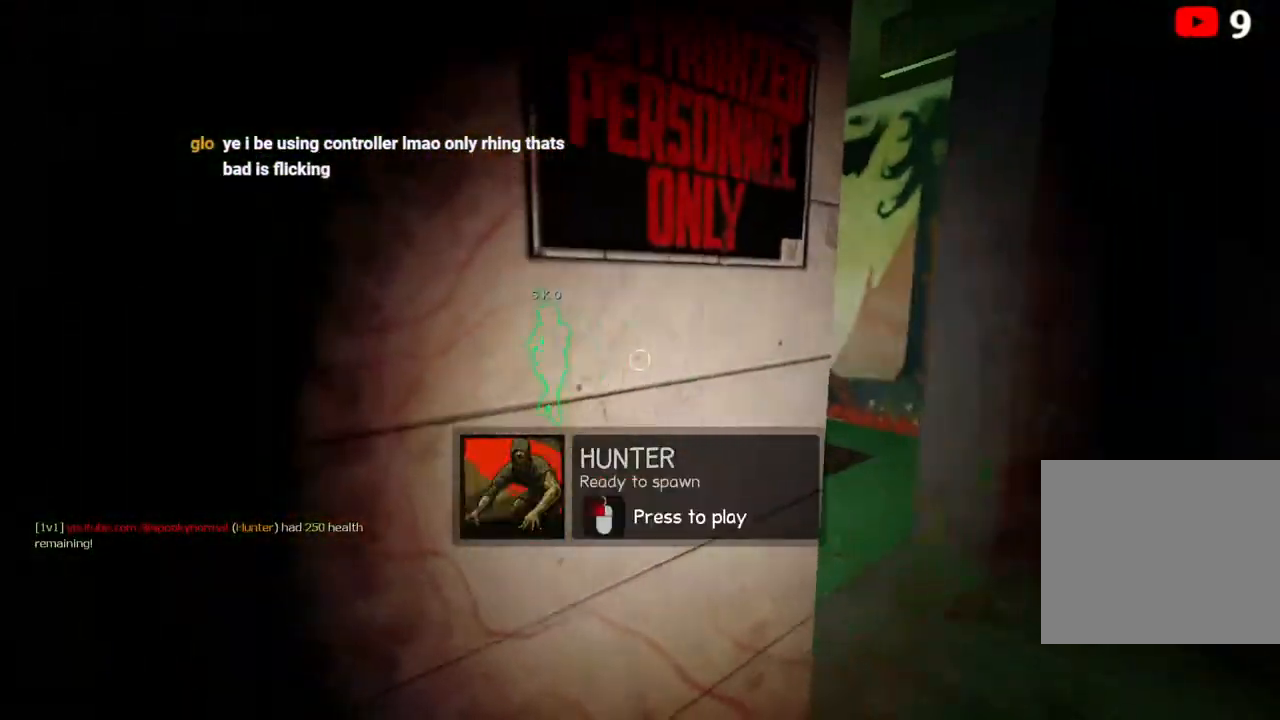
{"keys": ["ctrl"], "events": [[50, "a", "up"]]}
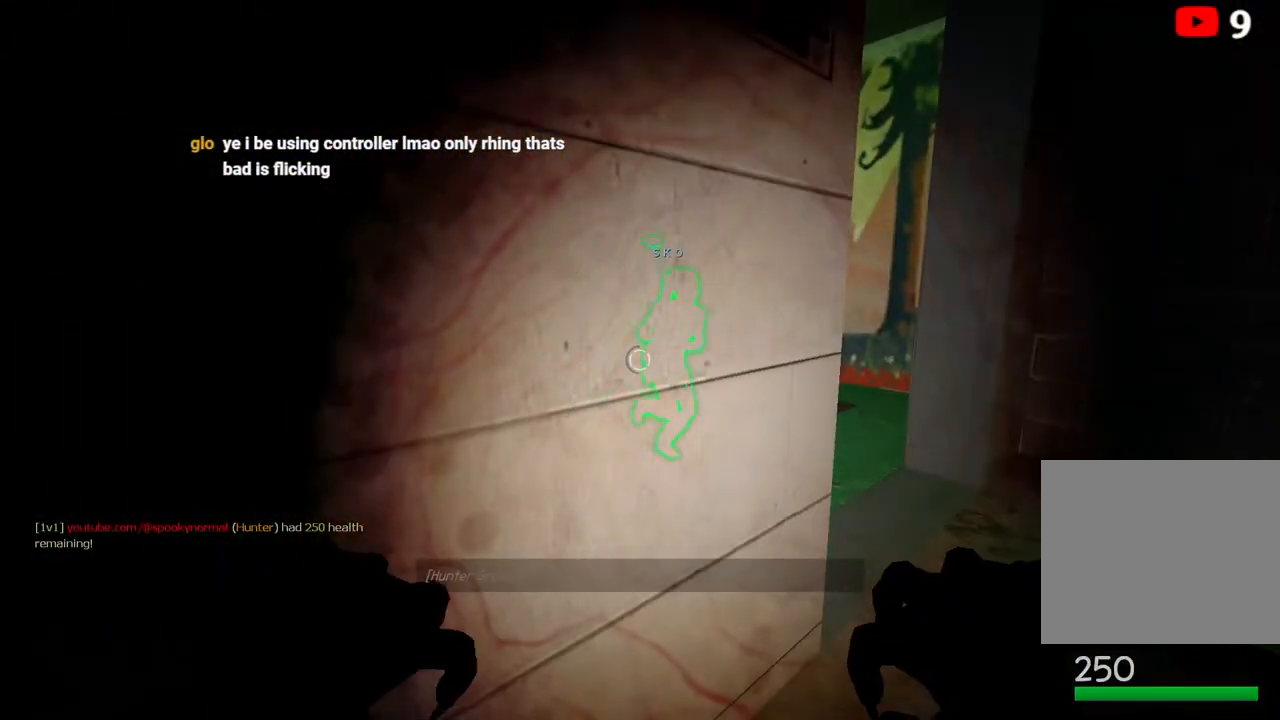
{"keys": ["ctrl"], "events": []}
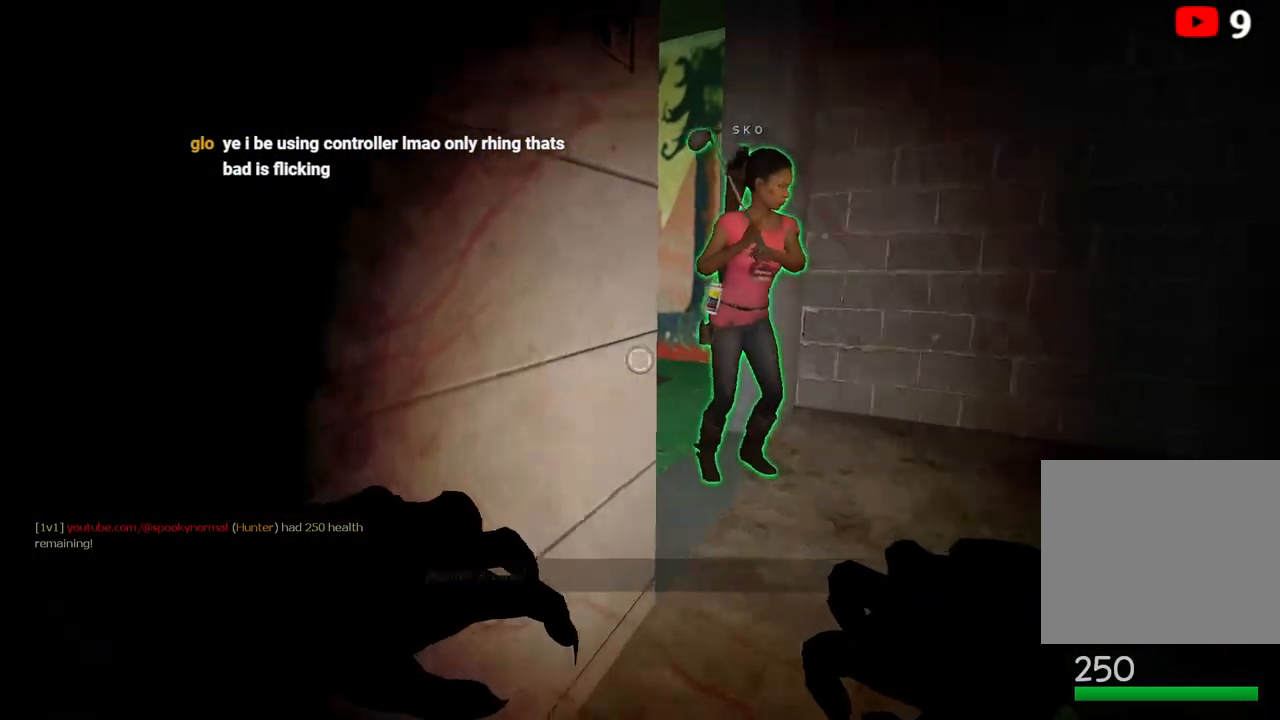
{"keys": ["ctrl"], "events": []}
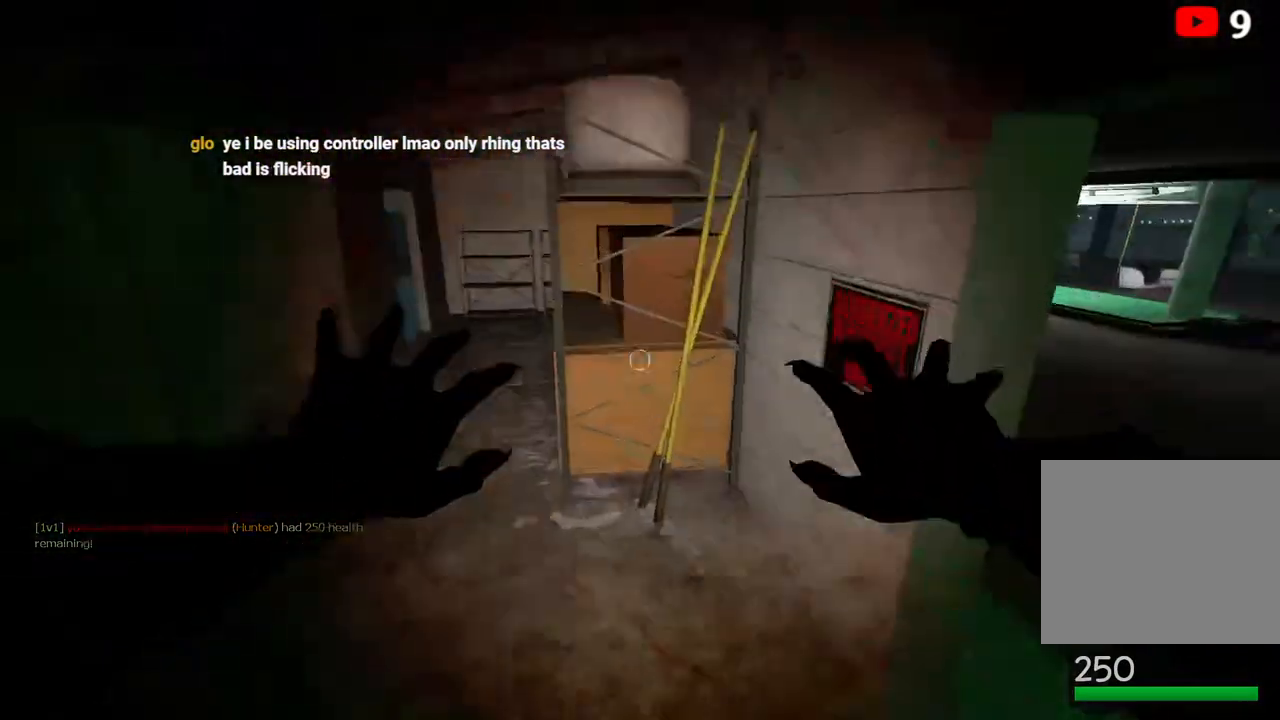
{"keys": ["ctrl"], "events": []}
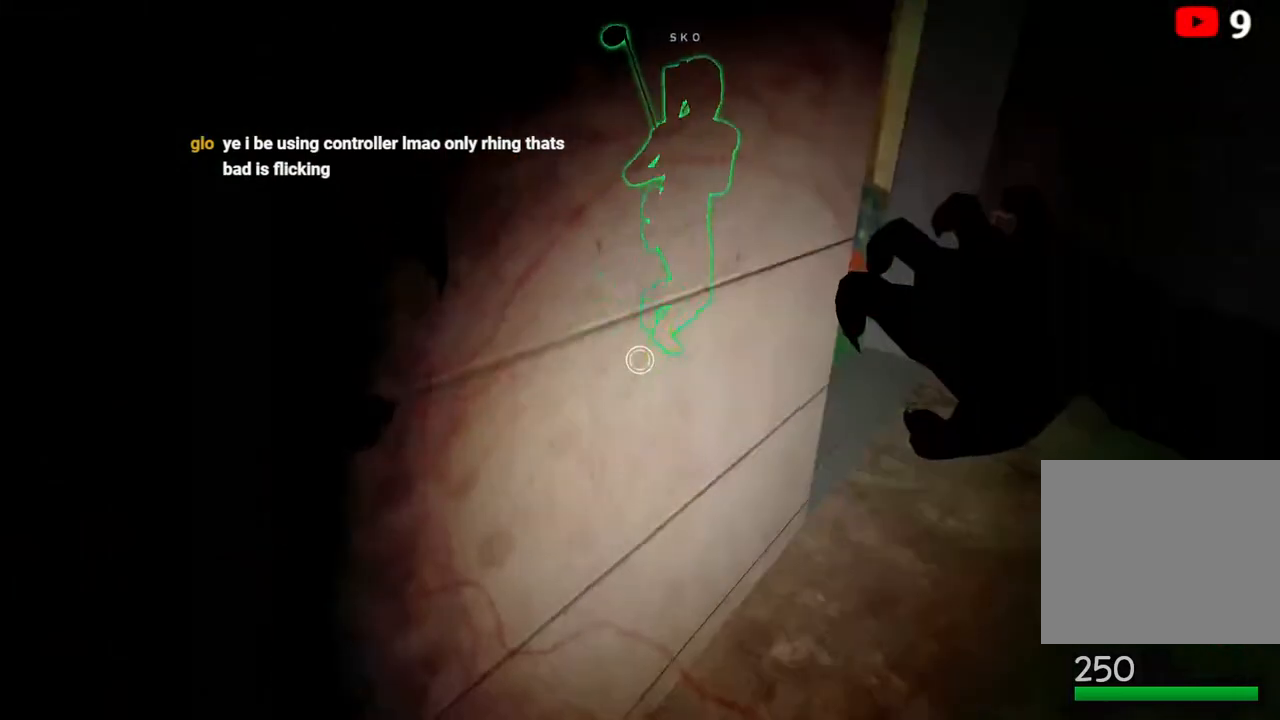
{"keys": ["a", "ctrl"], "events": [[417, "a", "down"]]}
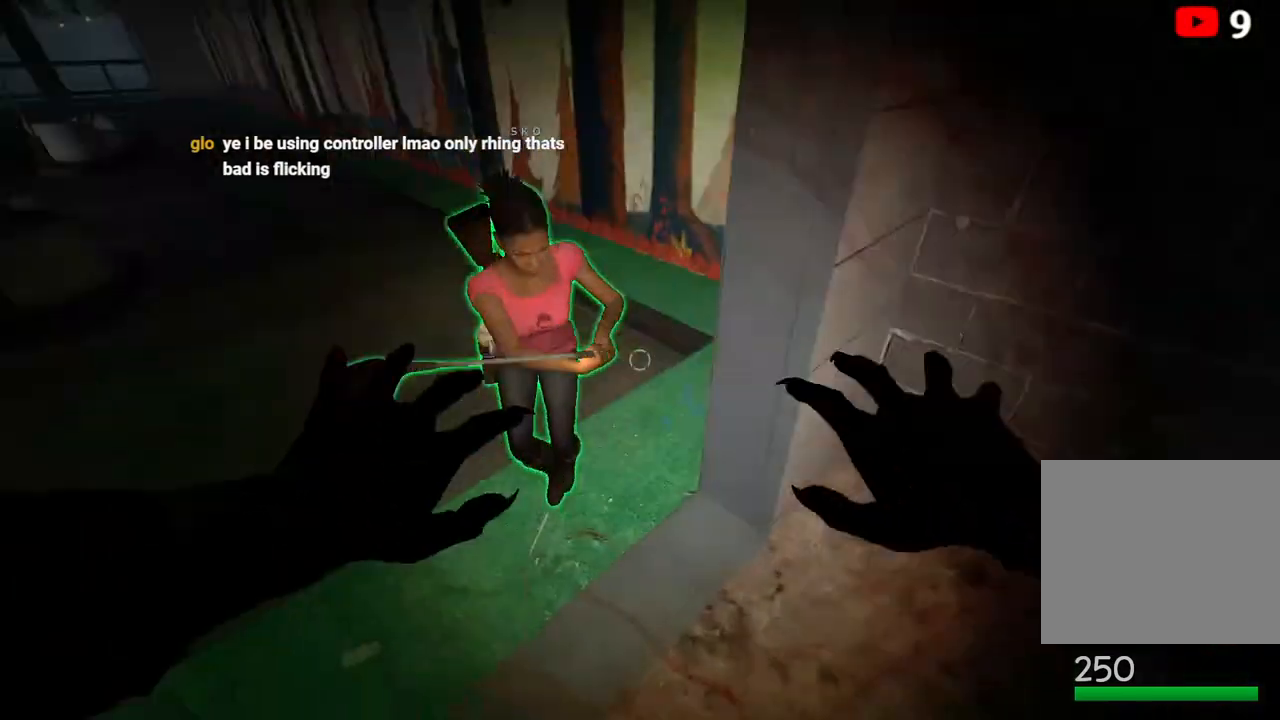
{"keys": ["ctrl"], "events": [[200, "a", "up"], [250, "a", "down"], [350, "a", "up"], [400, "d", "down"], [433, "d", "up"]]}
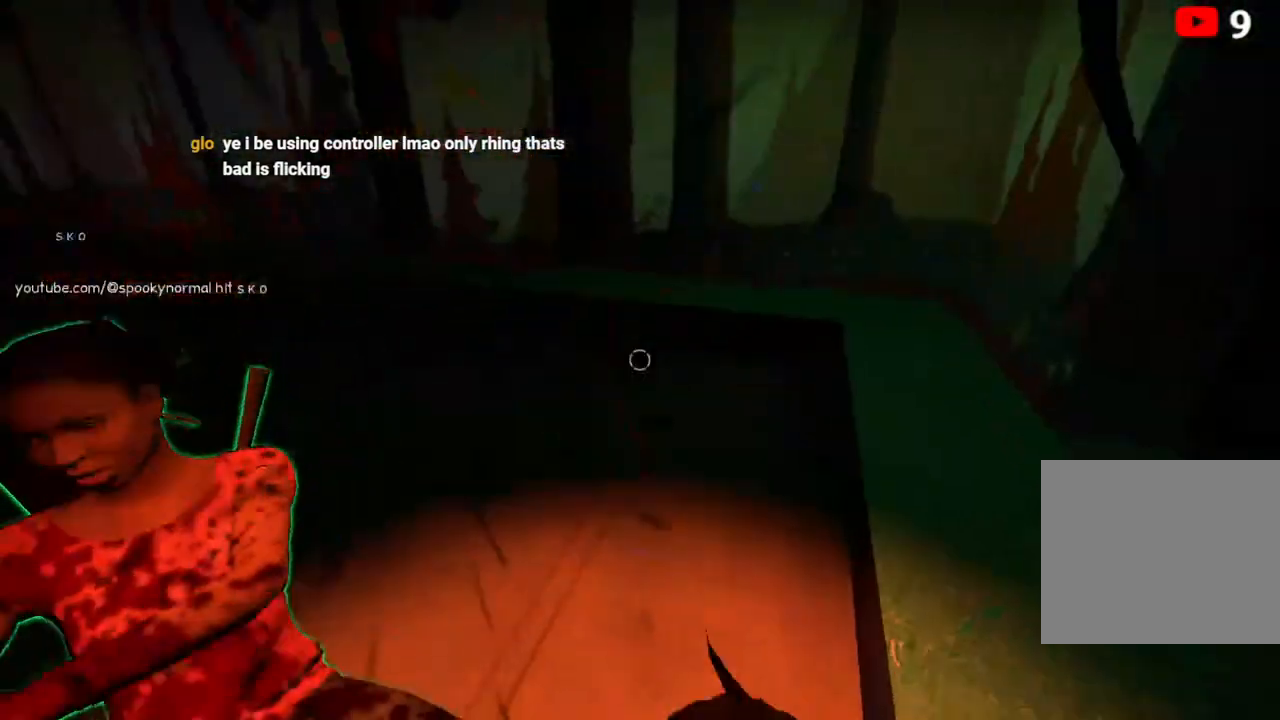
{"keys": [], "events": [[233, "ctrl", "up"]]}
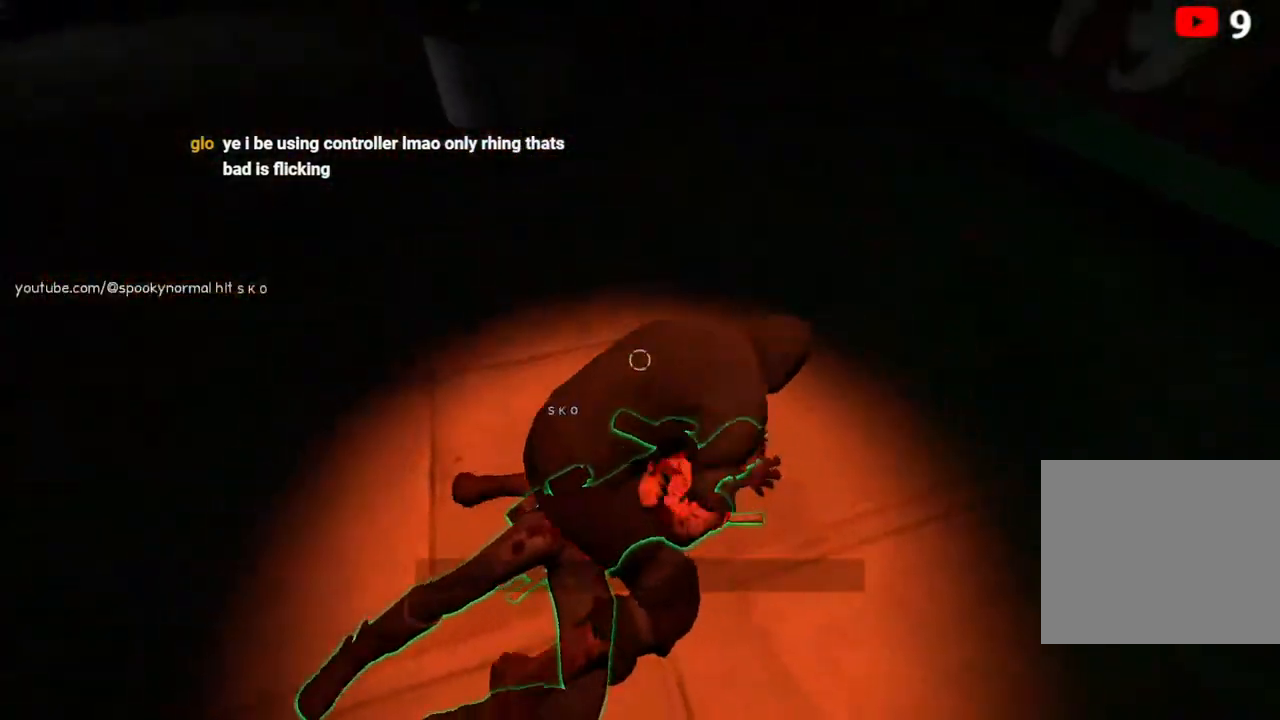
{"keys": [], "events": [[67, "ctrl", "down"], [467, "ctrl", "up"]]}